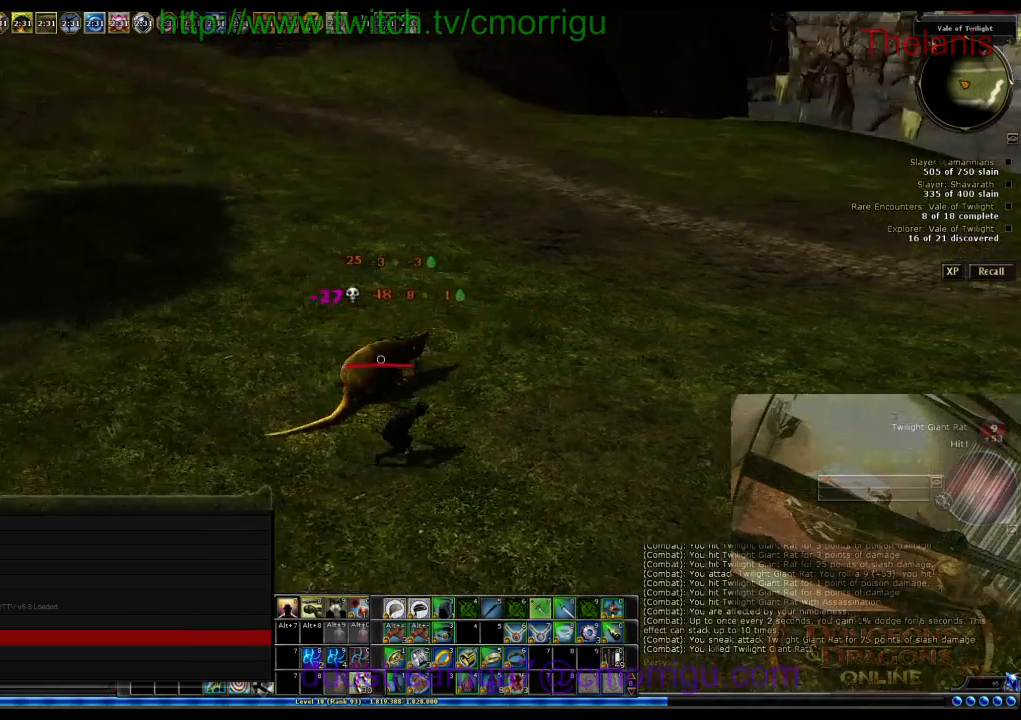
Gameplay with keyboard; each line is a JSON object with the keys held at the frame after it. "events" lists presses ("down") and releases ("up") of ".", "/", "0", "1", "2", "3", "4", "5", "6", "7", "8", "9", "a", "b", "backslash", "backspace", "c", "caps_lock", "comma", "ctrl_l", "ctrl_r", "d", "e", "equals", "escape", "f", "f1", "f10", "f11", "f12", "f2", "f3", "f4", "f5", "f6", "f7", "f8", "f9", "g", "h", "i", "j", "k", "l", "lbracket", "m", "minus", "n", "o", "p", "q", "quote", "r", "rbracket", "return", "s", "semicolon", "shift_l", "shift_r", "space", "t", "tab", "tilde", "u", "v", "w", "x", "y" and "z" between this image and that frame as [ms after this image, input, new state], when the widget could be followed in between. No other keys are recorded. Mouse input is not recorded.
{"keys": ["d"], "events": []}
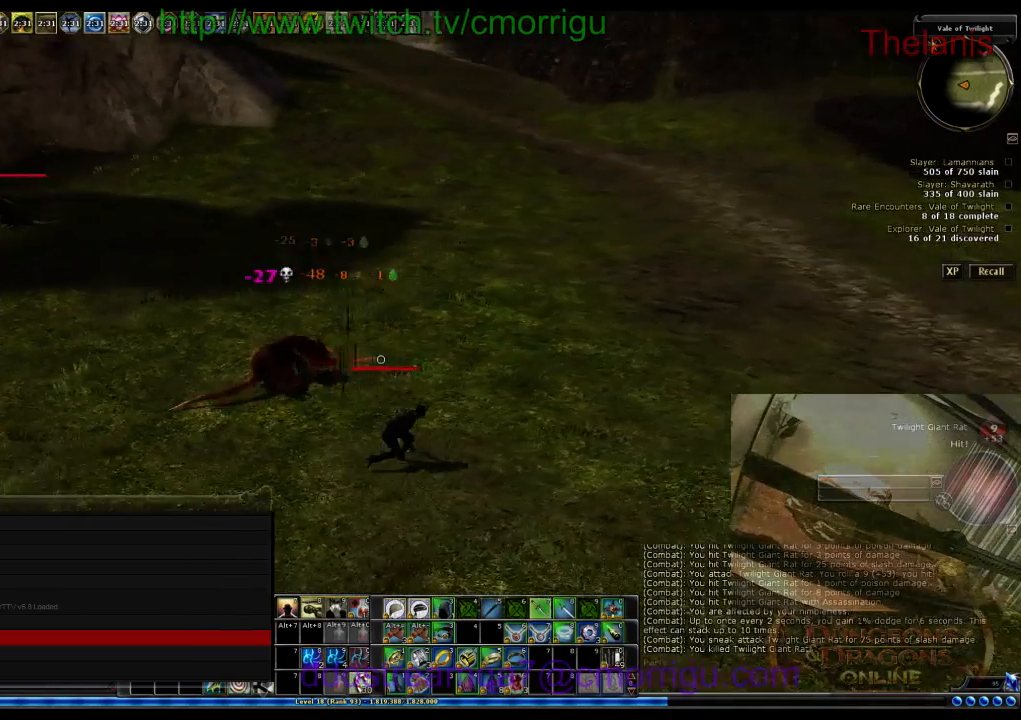
{"keys": ["d"], "events": []}
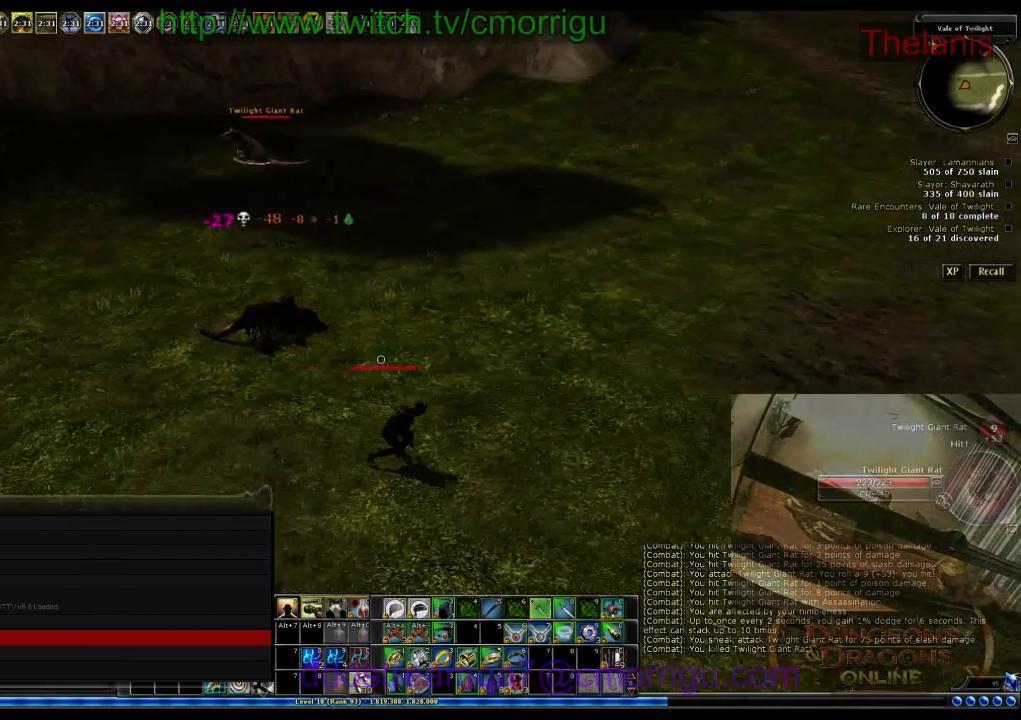
{"keys": ["d"], "events": []}
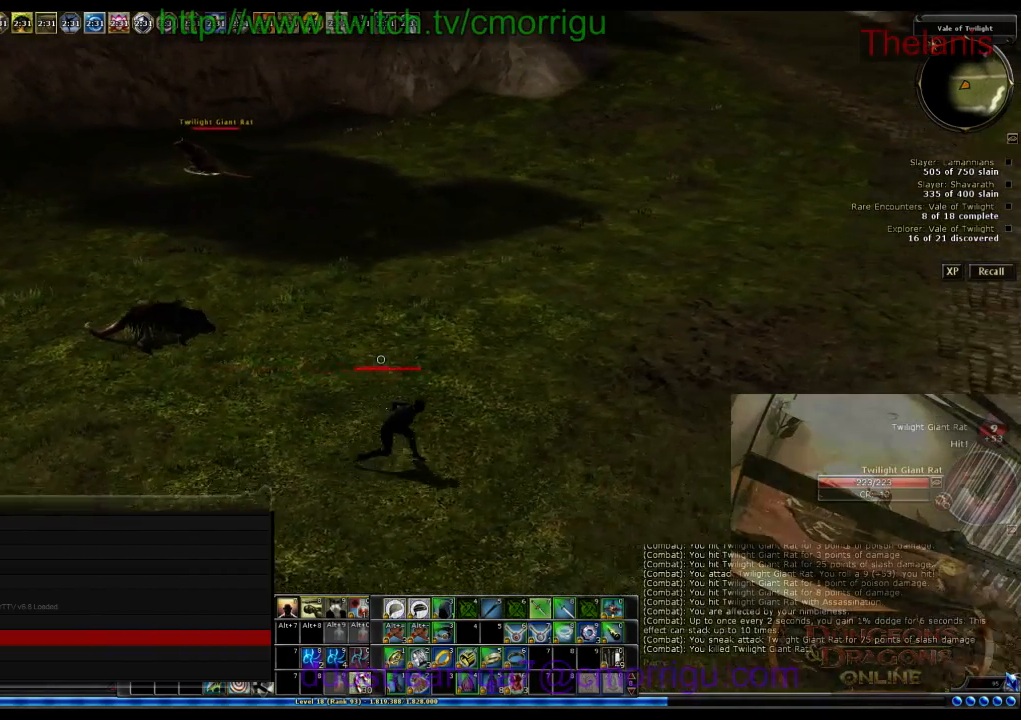
{"keys": [], "events": [[400, "d", "up"]]}
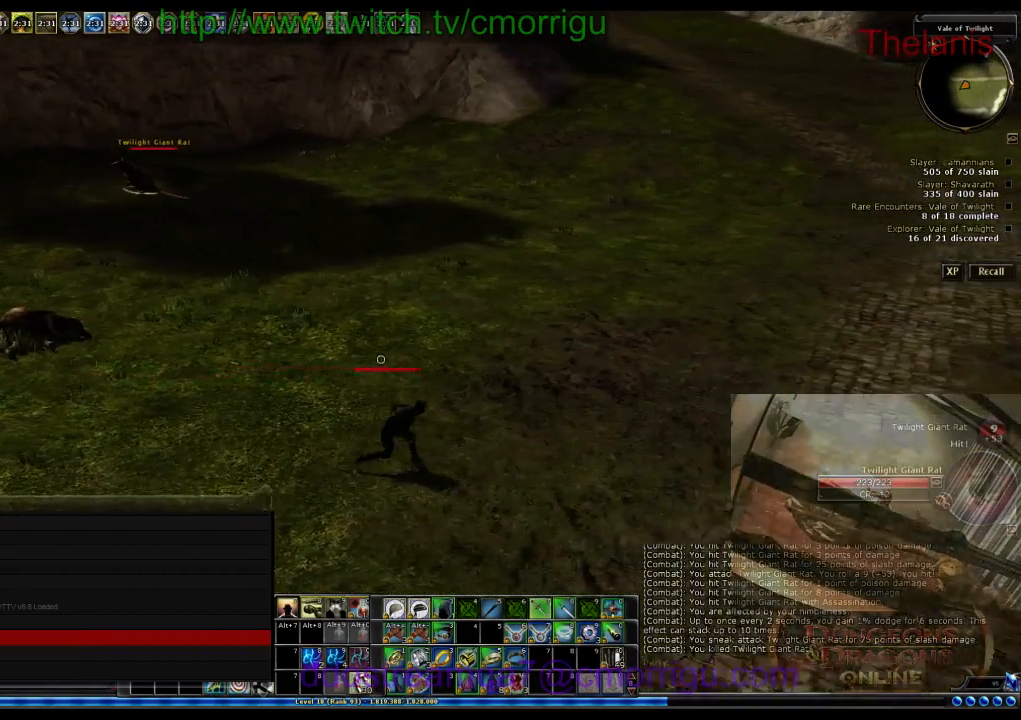
{"keys": [], "events": []}
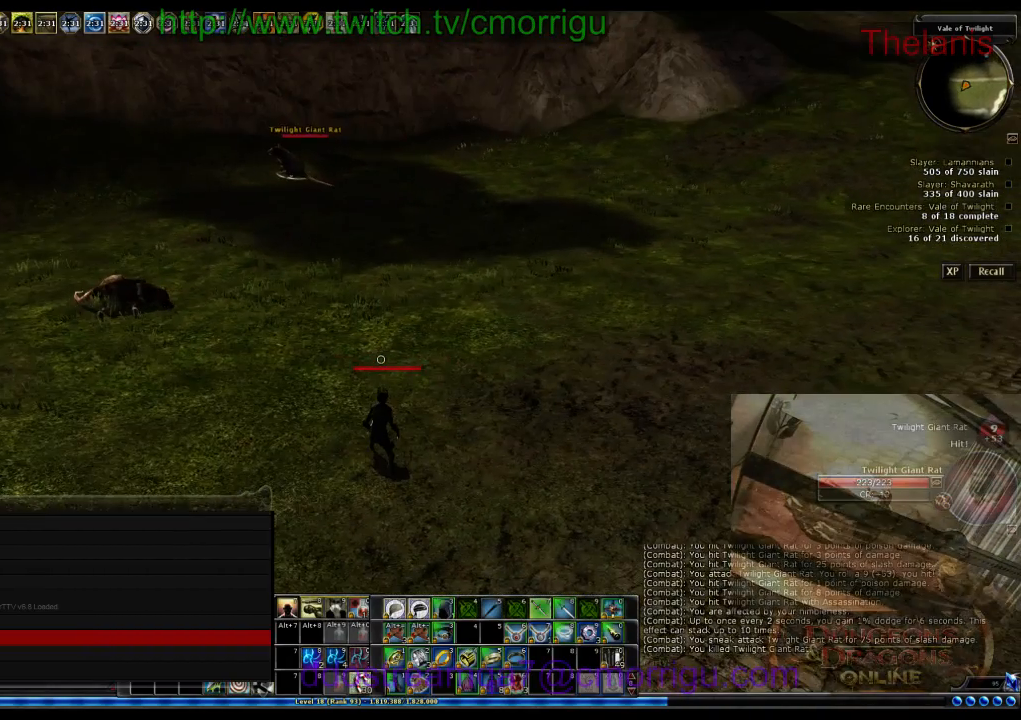
{"keys": [], "events": []}
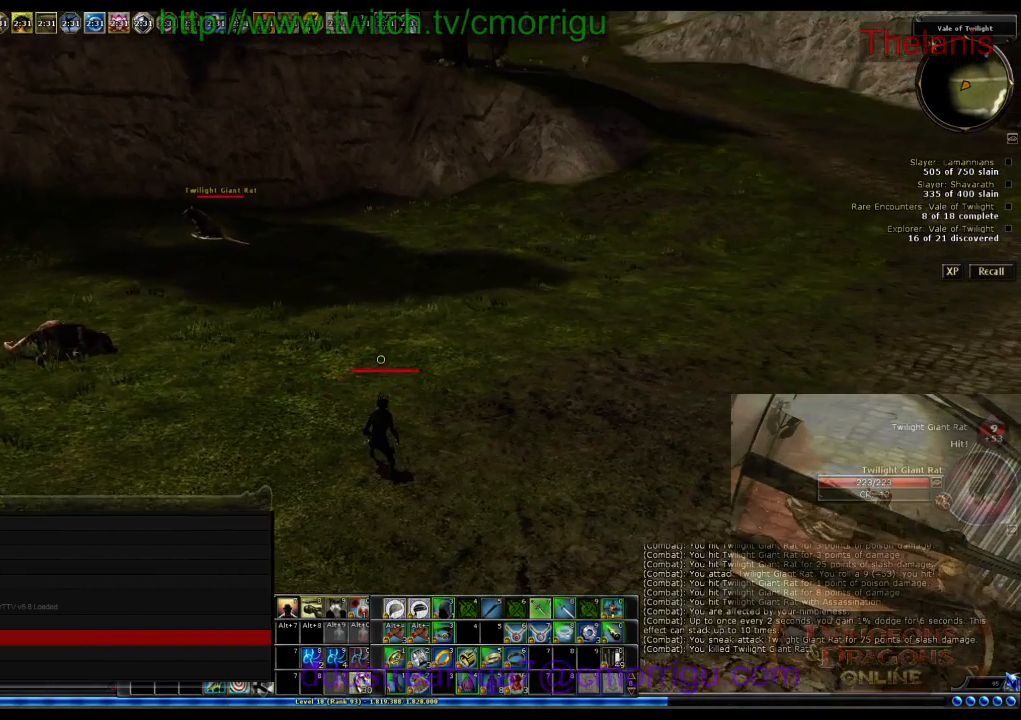
{"keys": ["d"], "events": [[100, "d", "down"]]}
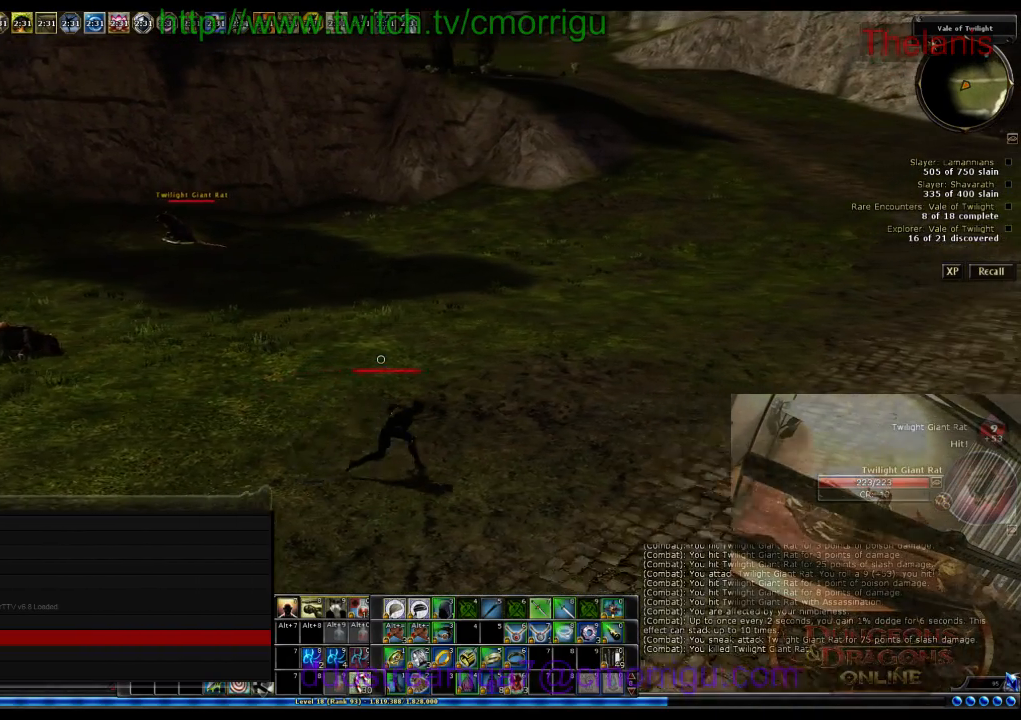
{"keys": ["d", "w"], "events": [[200, "w", "down"]]}
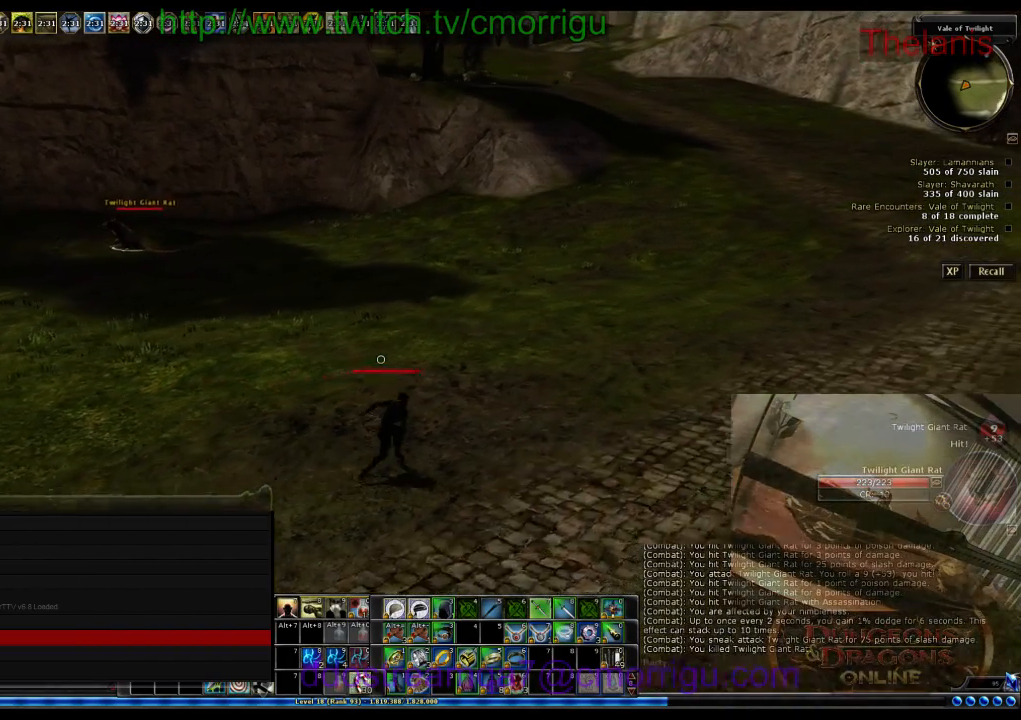
{"keys": ["d", "w"], "events": []}
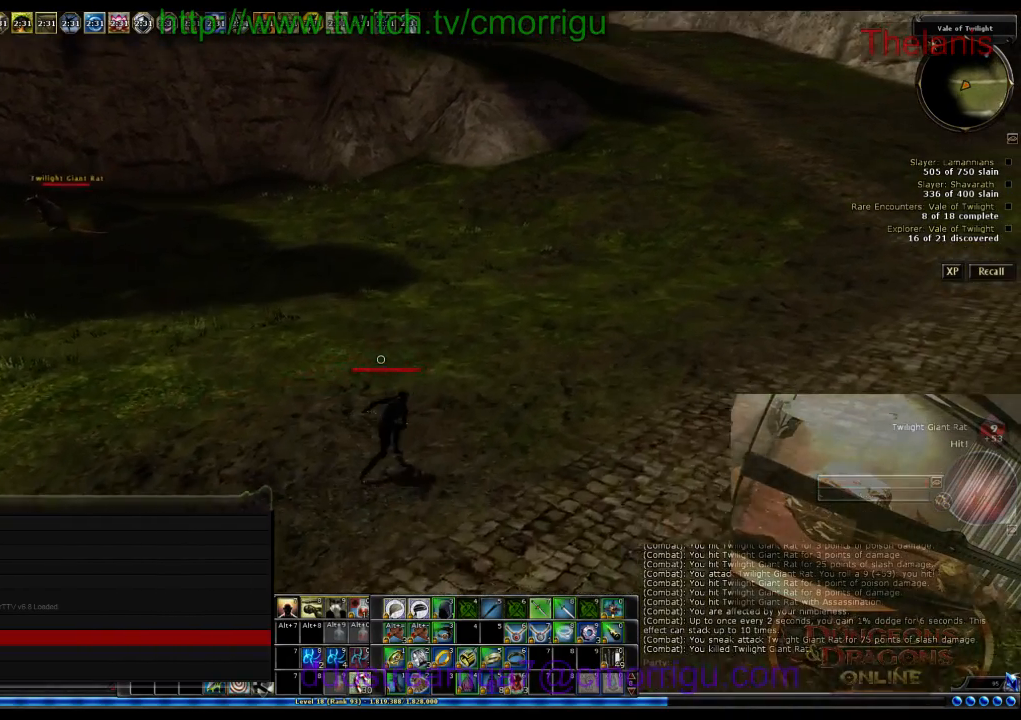
{"keys": ["d", "w"], "events": []}
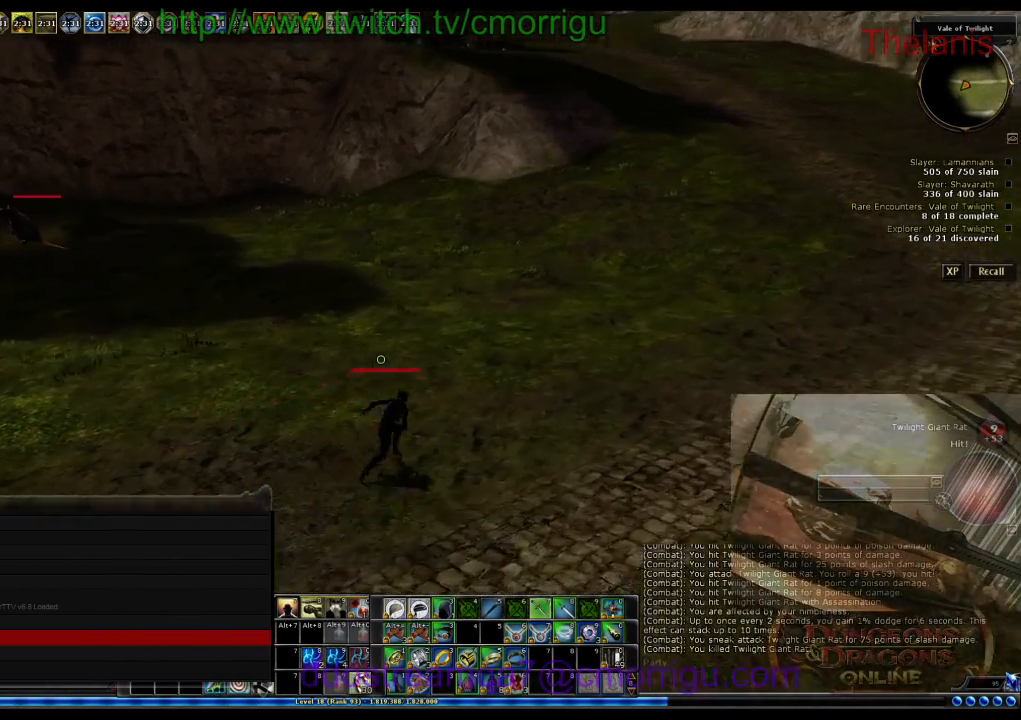
{"keys": ["d", "w"], "events": []}
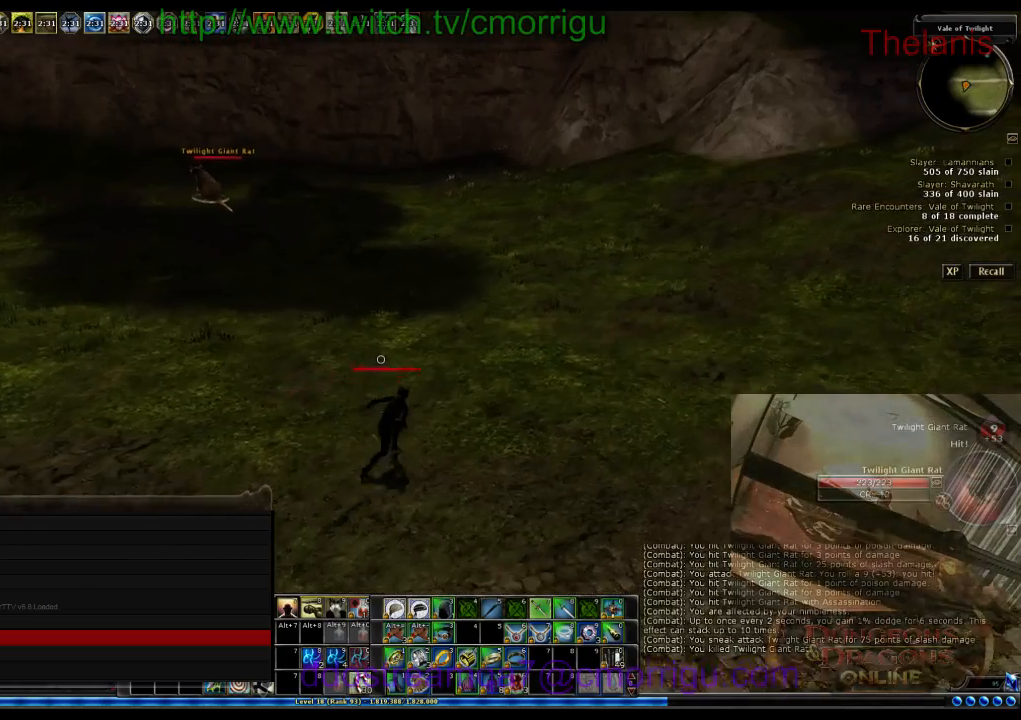
{"keys": ["d", "w"], "events": []}
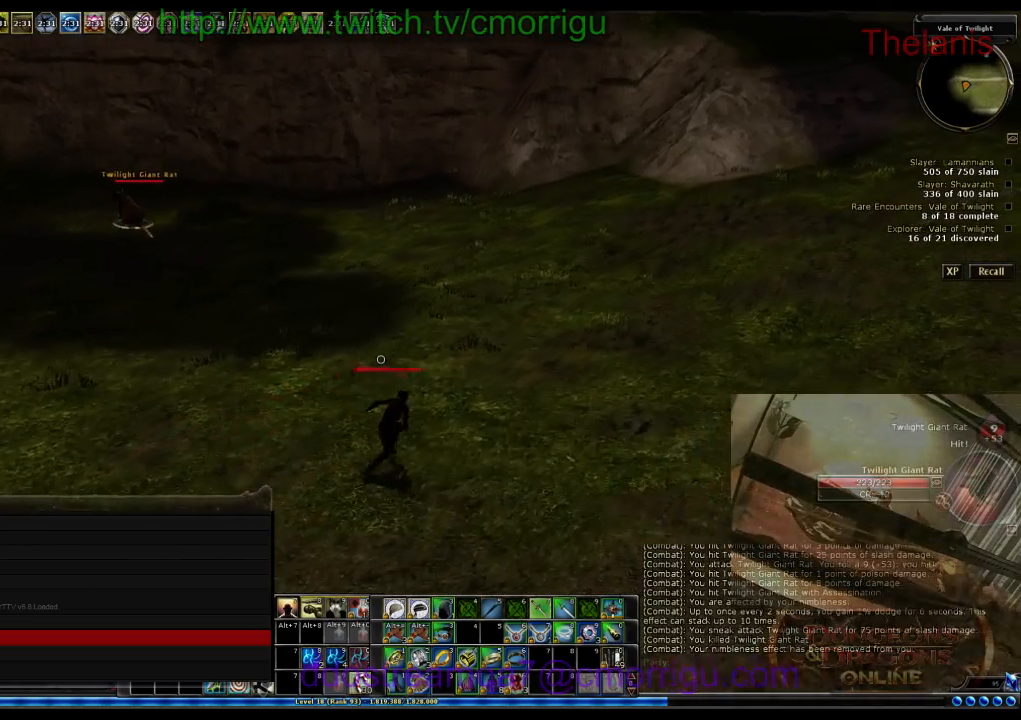
{"keys": [], "events": [[100, "w", "up"], [433, "d", "up"]]}
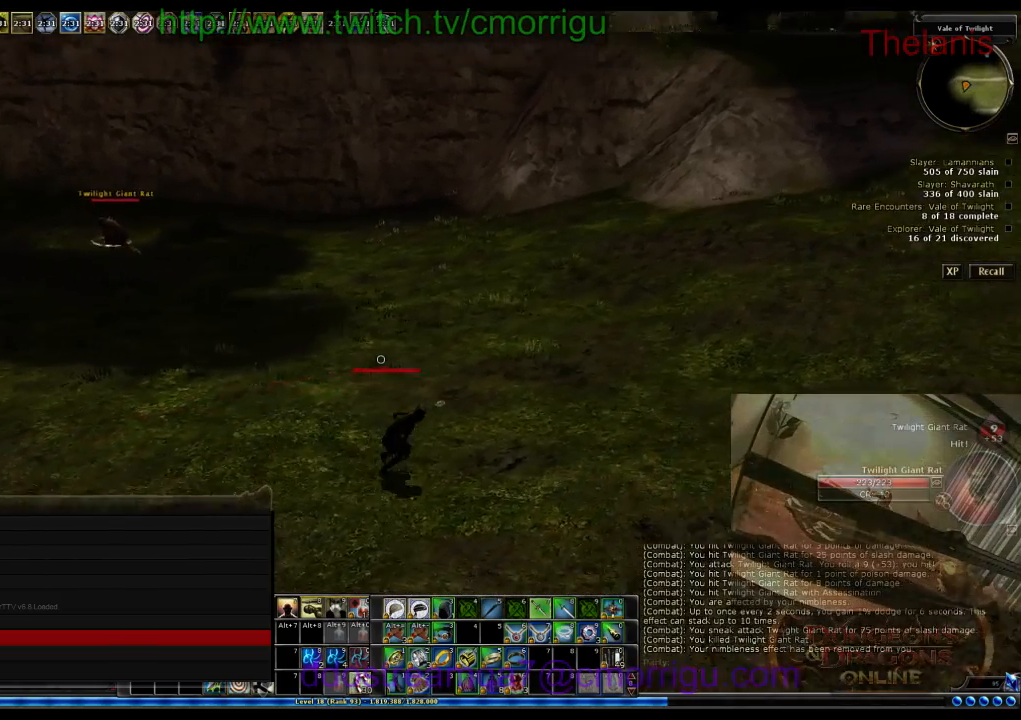
{"keys": [], "events": []}
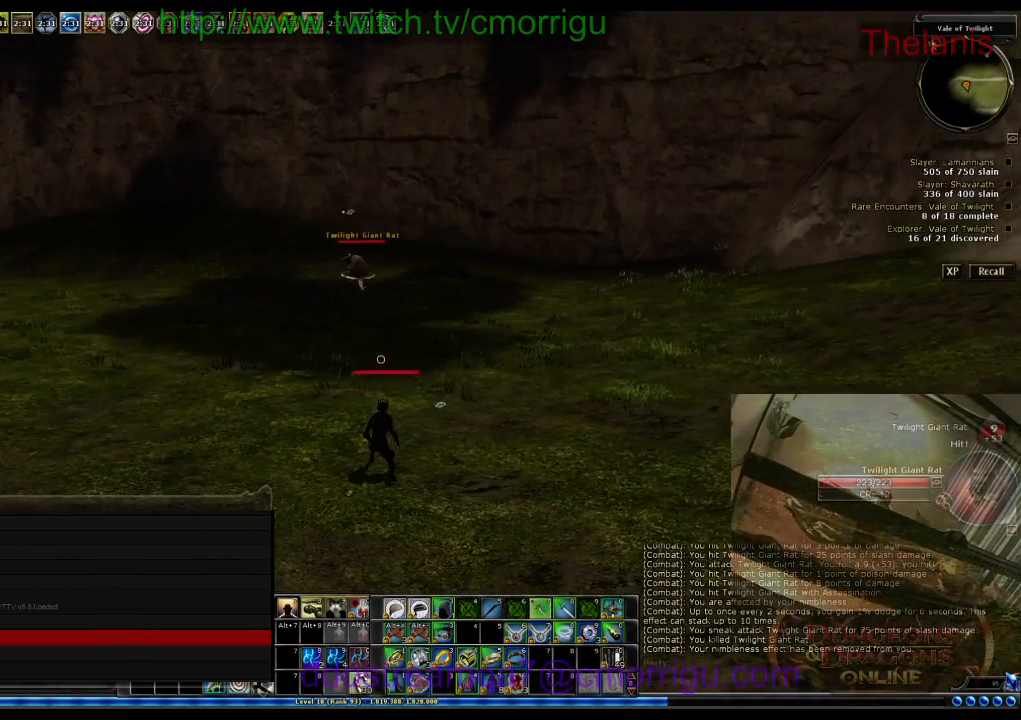
{"keys": [], "events": []}
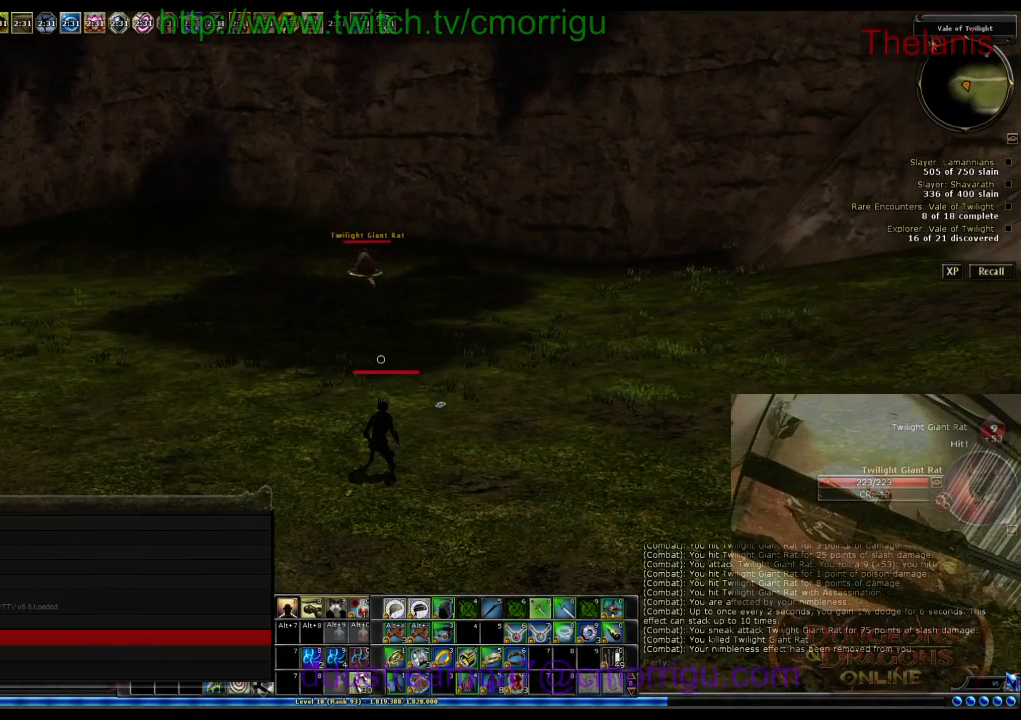
{"keys": ["d"], "events": [[100, "d", "down"]]}
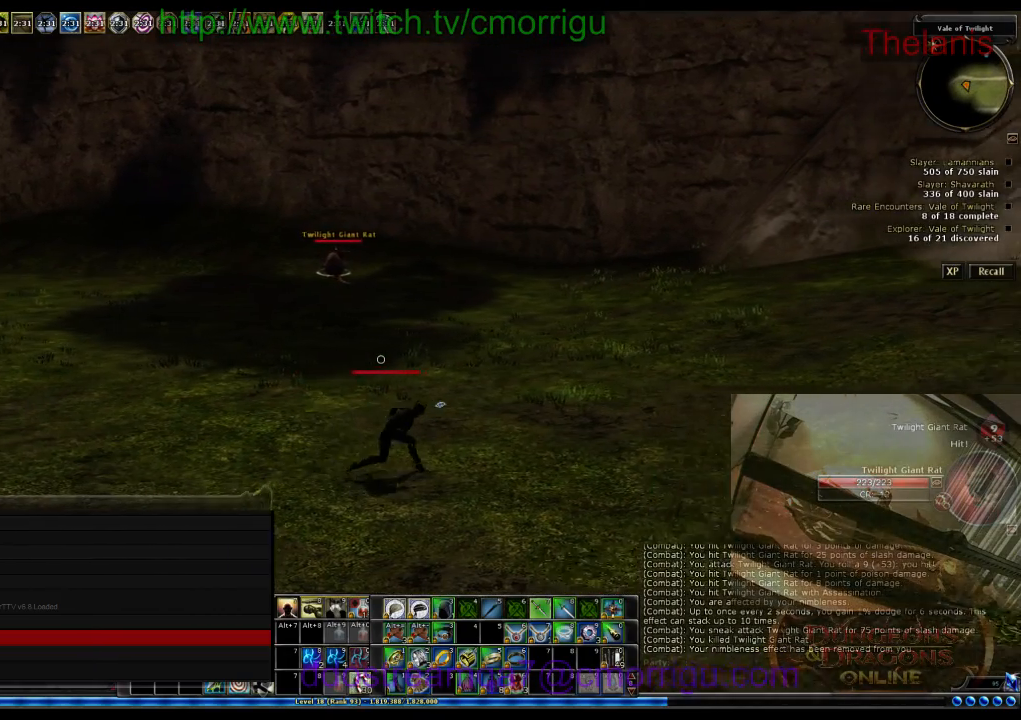
{"keys": [], "events": [[233, "d", "up"]]}
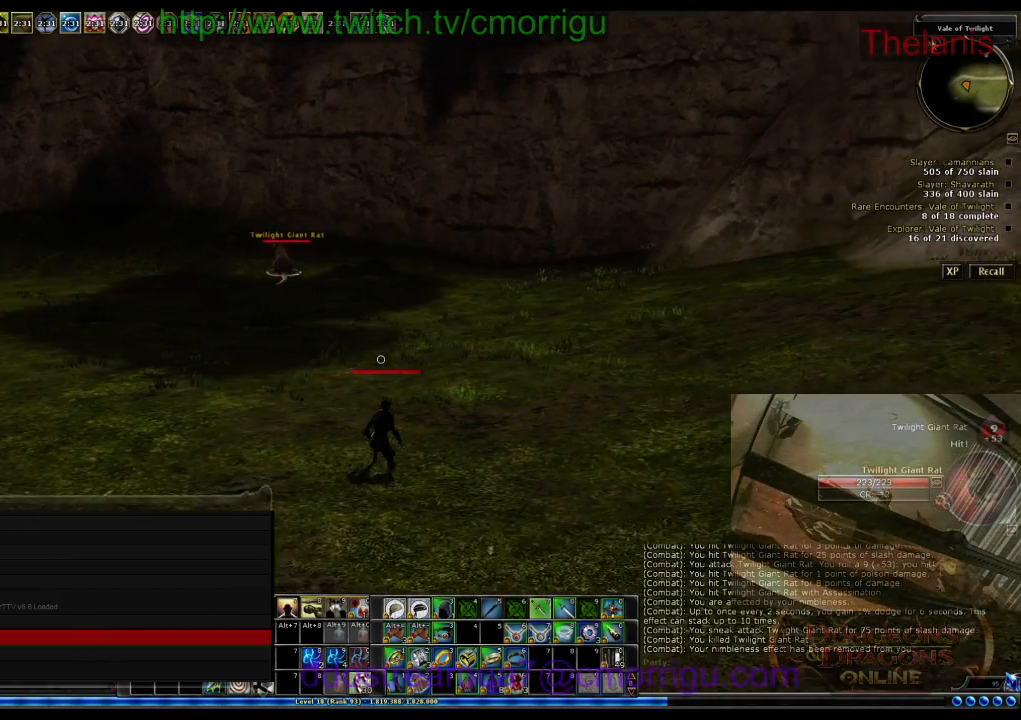
{"keys": ["w"], "events": [[33, "w", "down"]]}
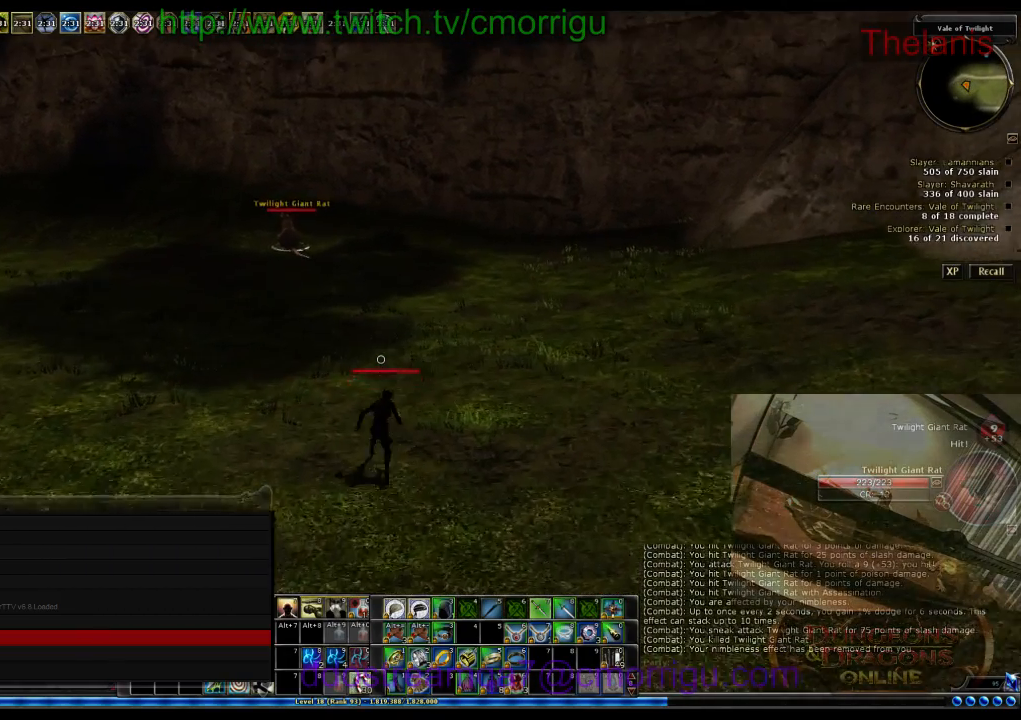
{"keys": [], "events": [[367, "w", "up"]]}
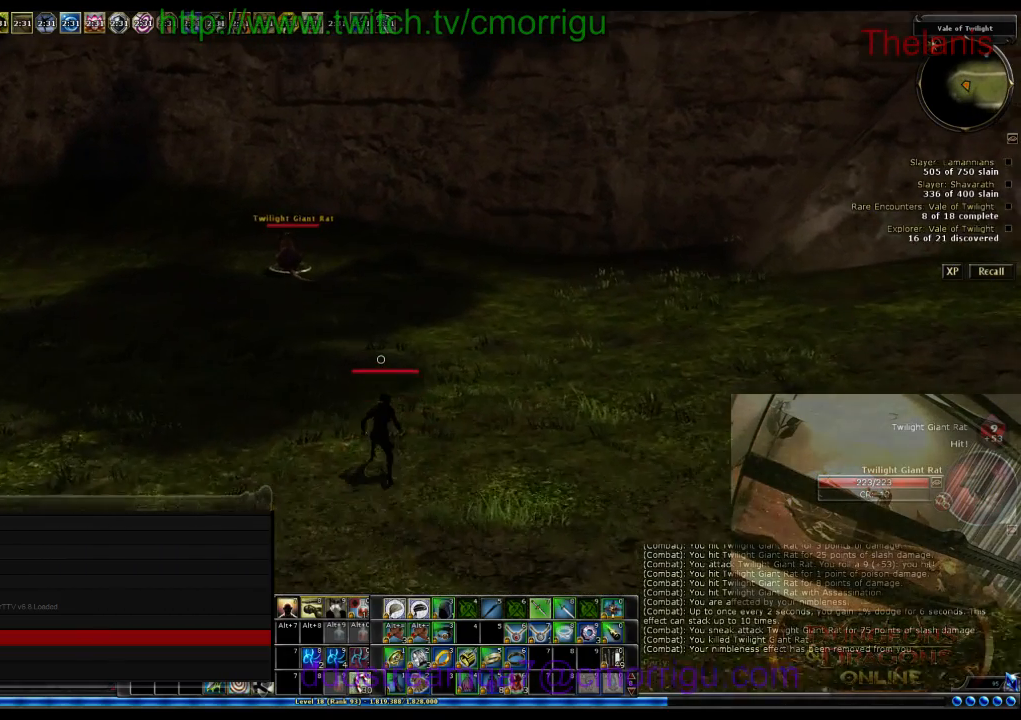
{"keys": ["w"], "events": [[400, "w", "down"]]}
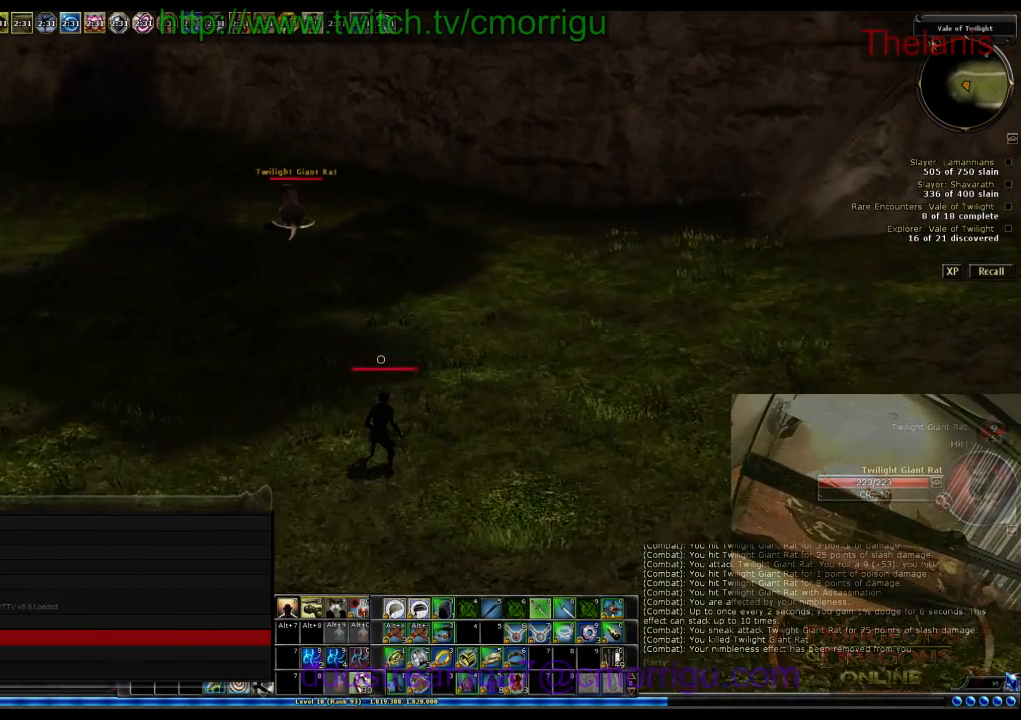
{"keys": ["w"], "events": []}
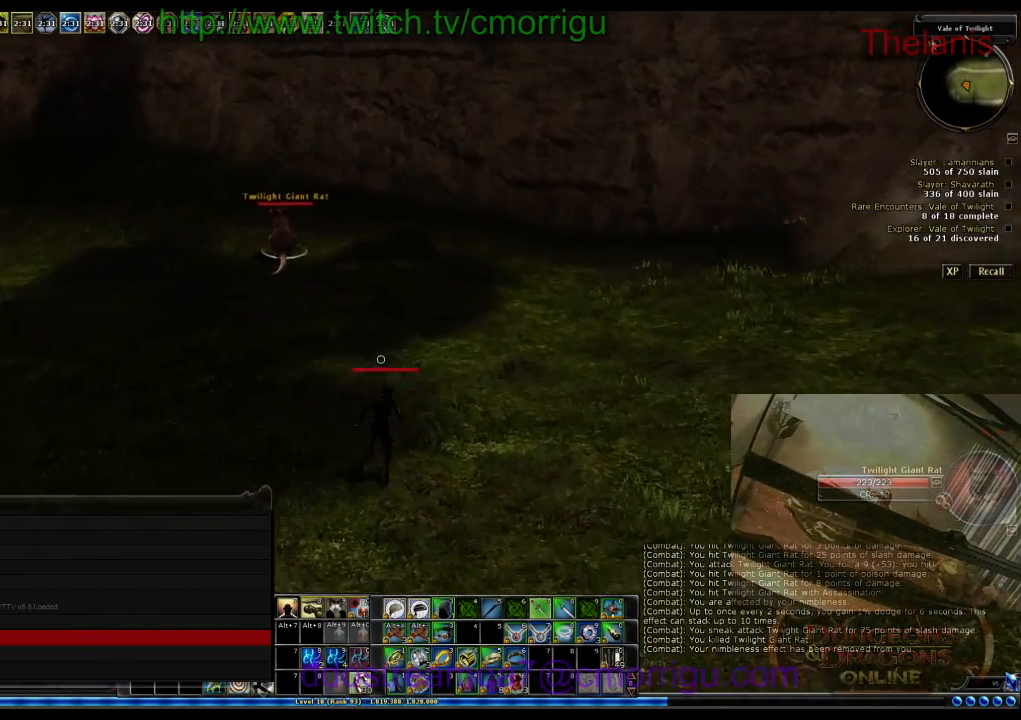
{"keys": ["w"], "events": []}
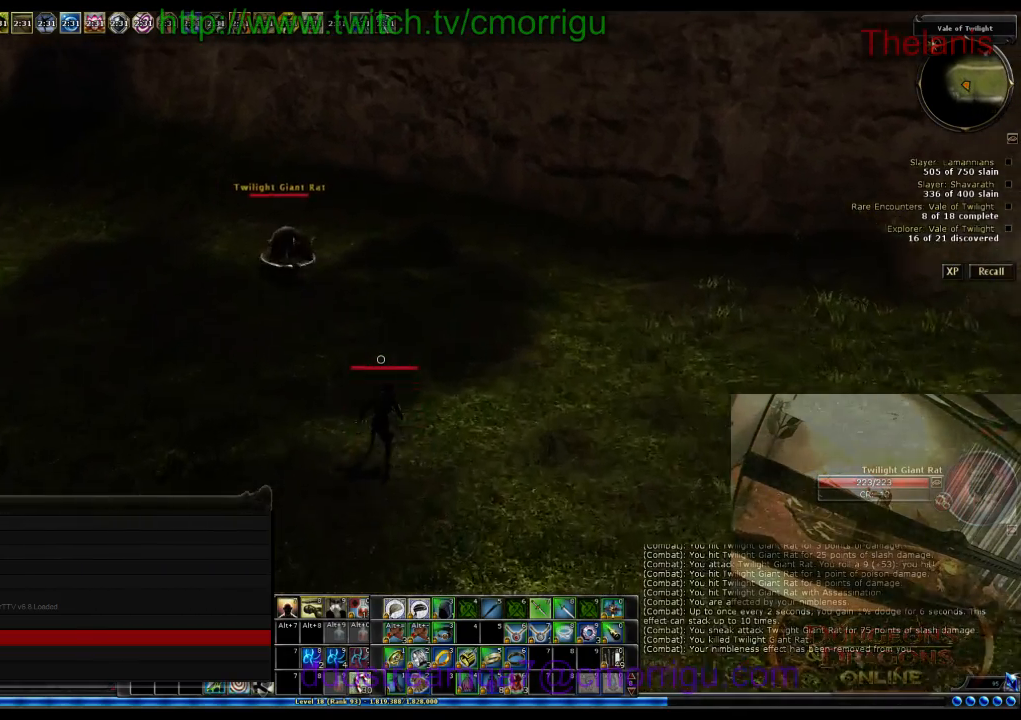
{"keys": ["a"], "events": [[200, "w", "up"], [367, "a", "down"]]}
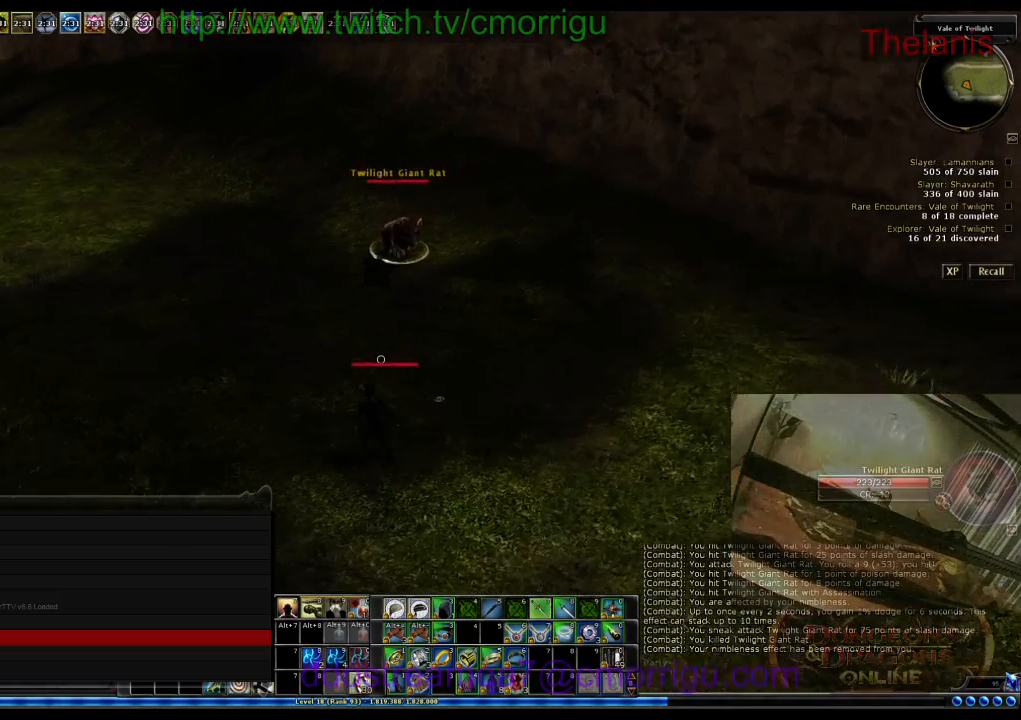
{"keys": ["a"], "events": []}